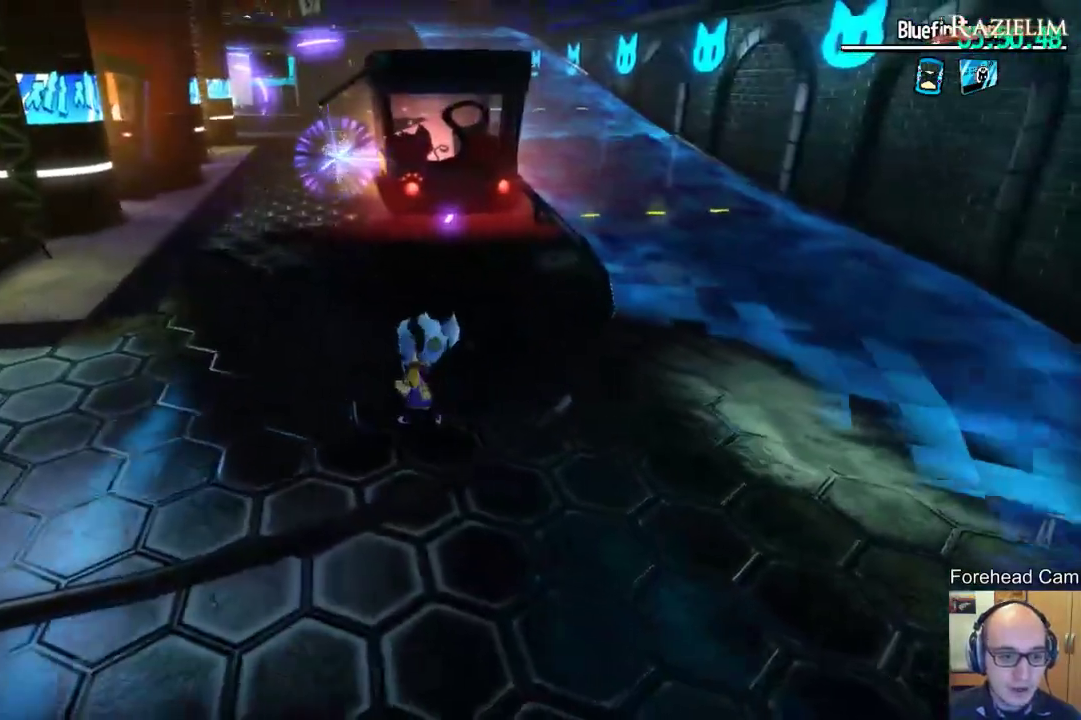
Gameplay with a controller (Xbox layout); each line is a JSON object with the inputs held at the frame after it (dt_ms = milliseconds from this image to that frame). "events" lists button and stick changes between this image and that frame as [ms after this image, input, new state], when the widget could be followed in between. This document gives stick clicks only as held states, not as events.
{"dt_ms": 400, "buttons": [], "left_stick": "down-left", "right_stick": "center", "events": [[183, "left_stick", "left"], [367, "left_stick", "down-left"]]}
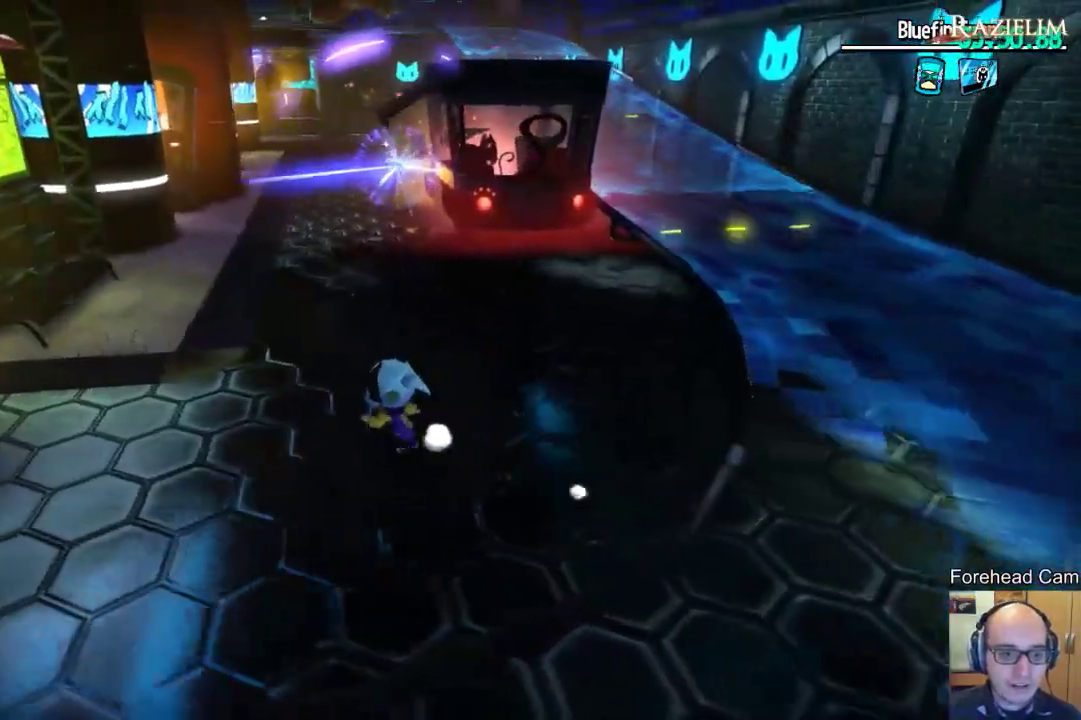
{"dt_ms": 300, "buttons": ["R2"], "left_stick": "down-left", "right_stick": "center", "events": [[33, "R2", "down"], [150, "R2", "up"], [250, "R2", "down"]]}
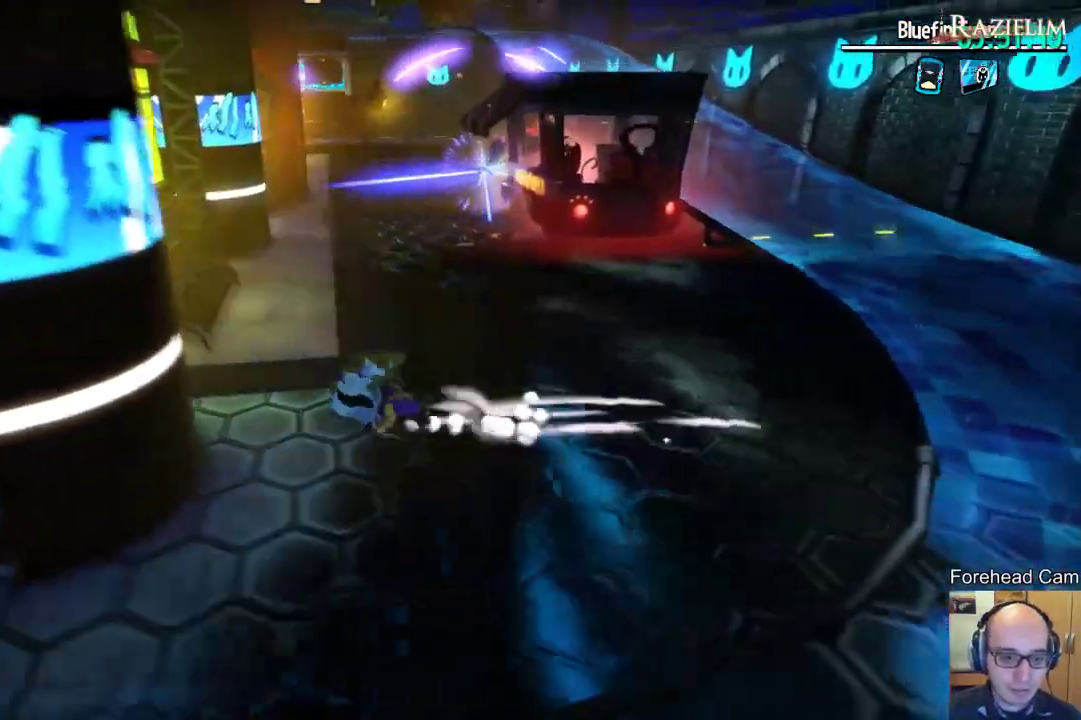
{"dt_ms": 700, "buttons": [], "left_stick": "center", "right_stick": "down-right", "events": [[67, "R2", "up"], [133, "left_stick", "down"], [250, "left_stick", "down-right"], [333, "left_stick", "right"], [383, "left_stick", "up-right"], [517, "right_stick", "down-right"], [650, "left_stick", "up"], [700, "left_stick", "center"]]}
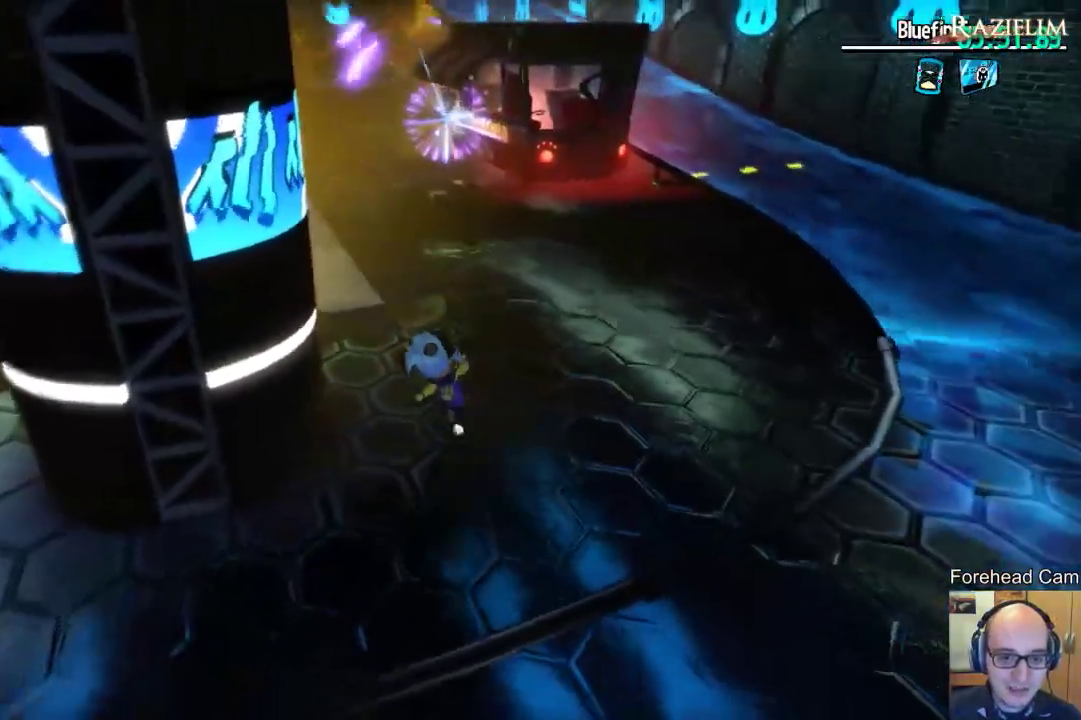
{"dt_ms": 700, "buttons": [], "left_stick": "up", "right_stick": "center", "events": [[17, "right_stick", "center"], [317, "right_stick", "down"], [467, "left_stick", "up-right"], [467, "right_stick", "center"], [650, "left_stick", "up"]]}
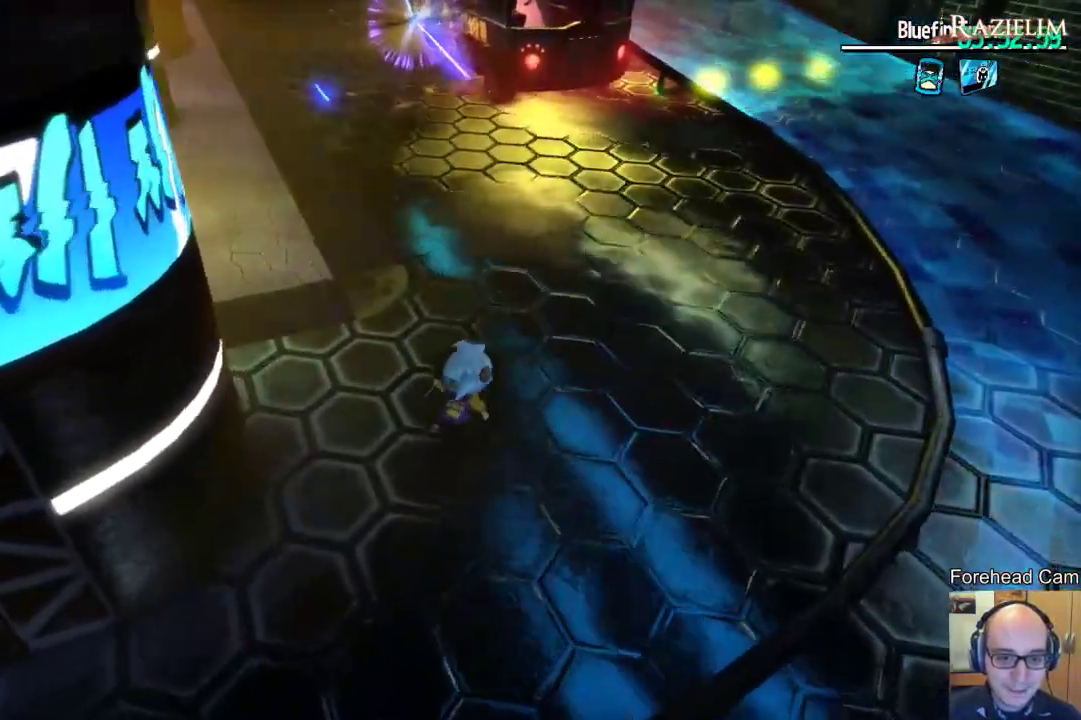
{"dt_ms": 300, "buttons": [], "left_stick": "center", "right_stick": "down", "events": [[33, "left_stick", "center"], [300, "right_stick", "down"]]}
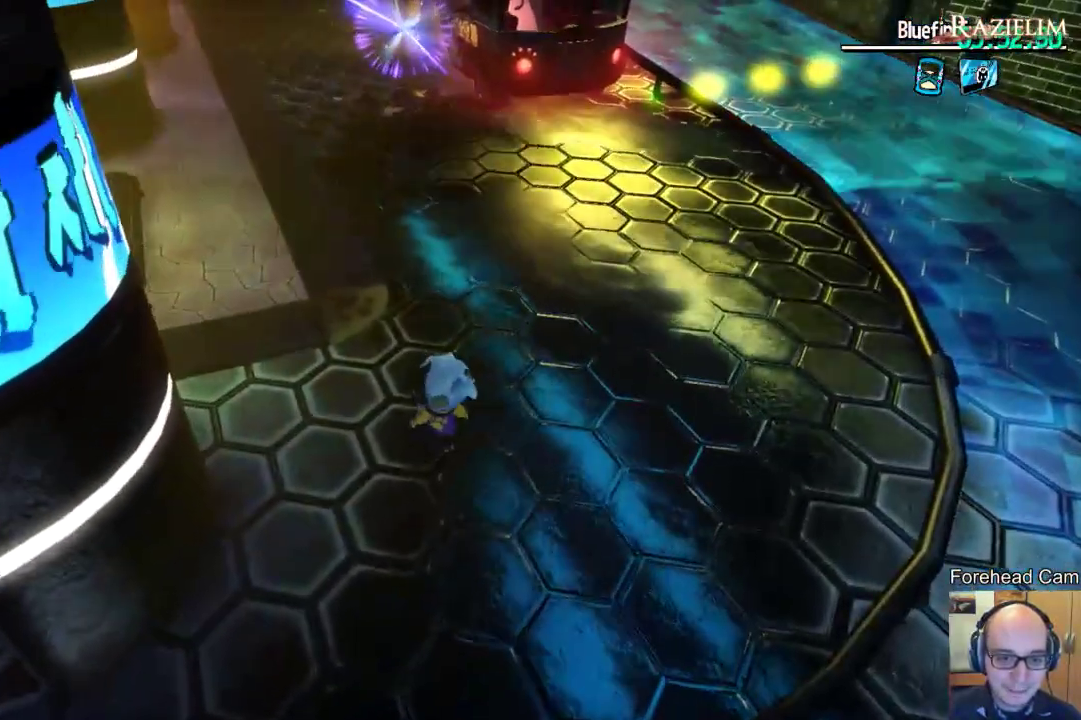
{"dt_ms": 400, "buttons": [], "left_stick": "center", "right_stick": "center", "events": [[117, "right_stick", "center"], [133, "left_stick", "up"], [267, "left_stick", "center"]]}
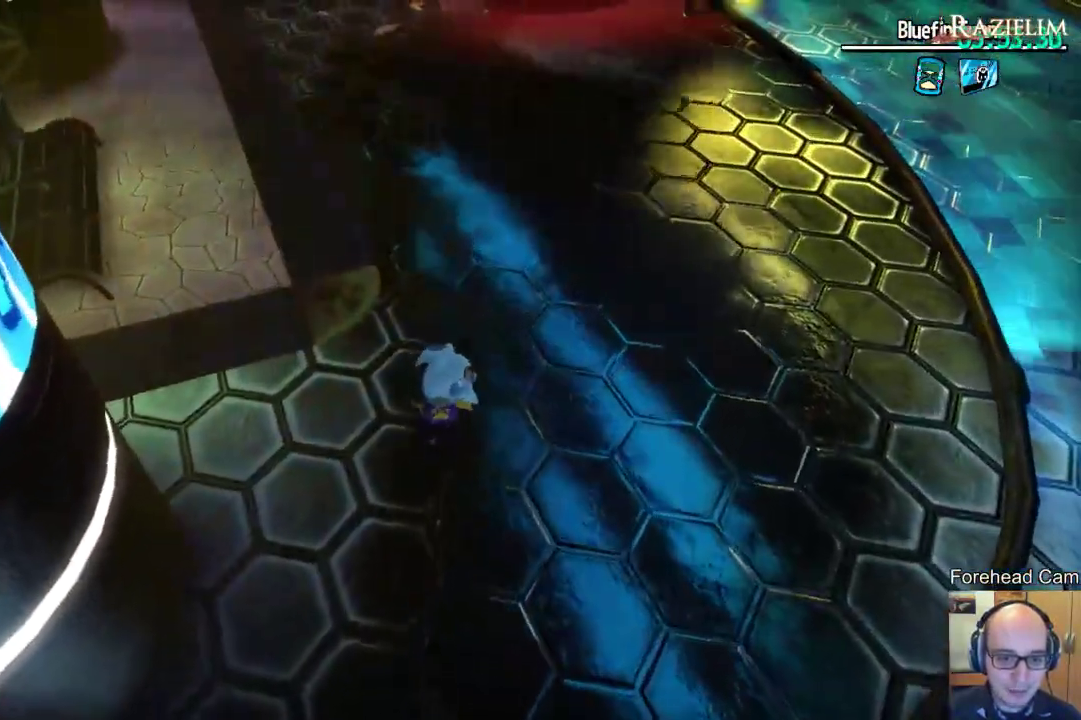
{"dt_ms": 700, "buttons": [], "left_stick": "center", "right_stick": "center", "events": [[17, "right_stick", "up"], [167, "right_stick", "center"]]}
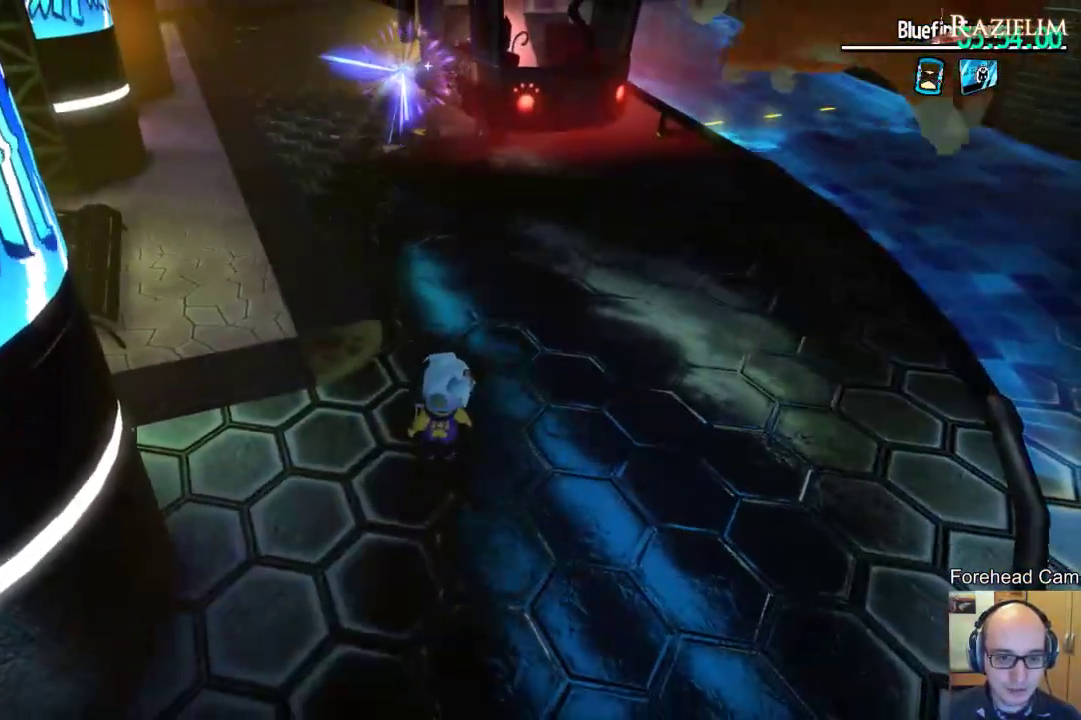
{"dt_ms": 400, "buttons": [], "left_stick": "center", "right_stick": "center", "events": []}
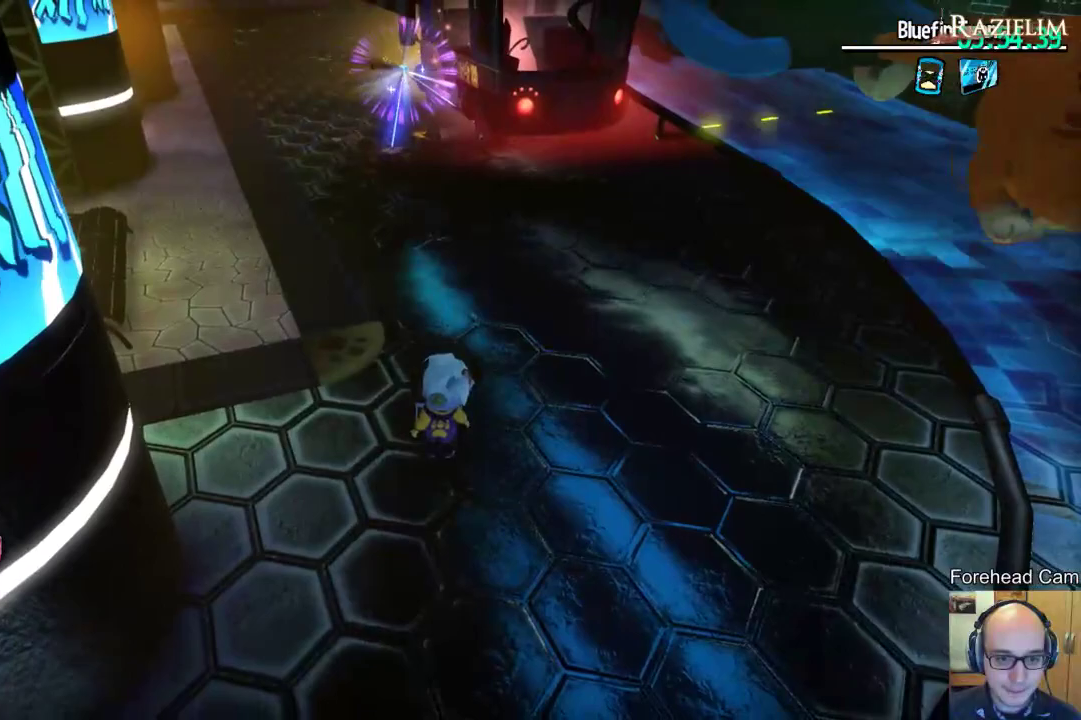
{"dt_ms": 400, "buttons": [], "left_stick": "center", "right_stick": "center", "events": []}
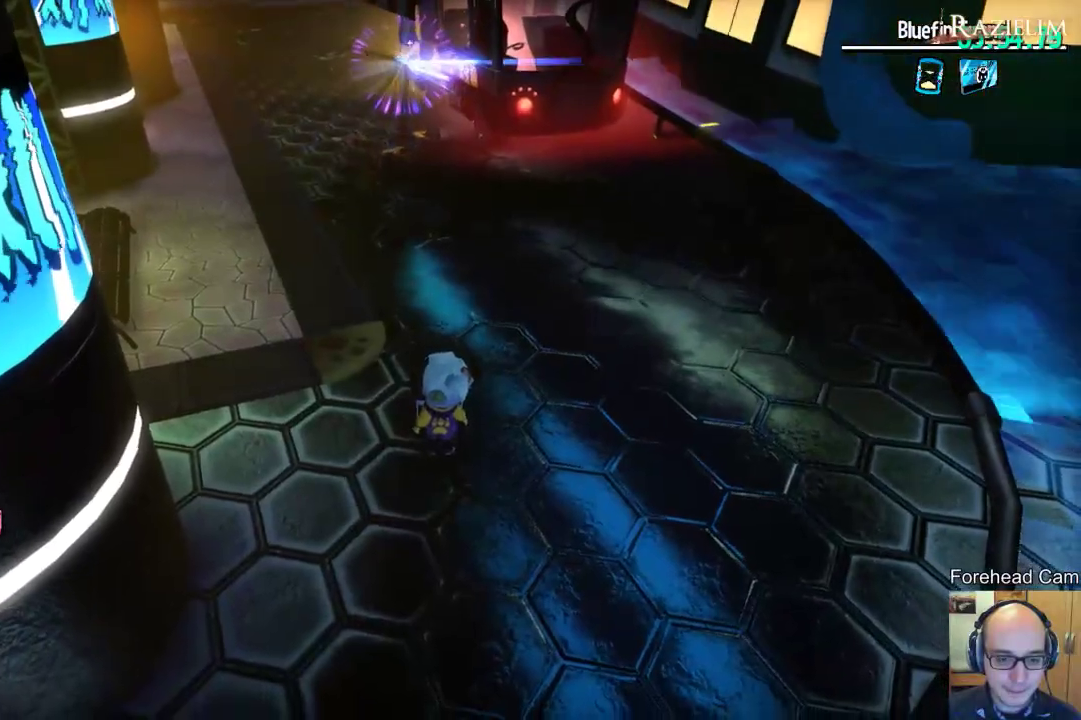
{"dt_ms": 600, "buttons": [], "left_stick": "center", "right_stick": "center", "events": []}
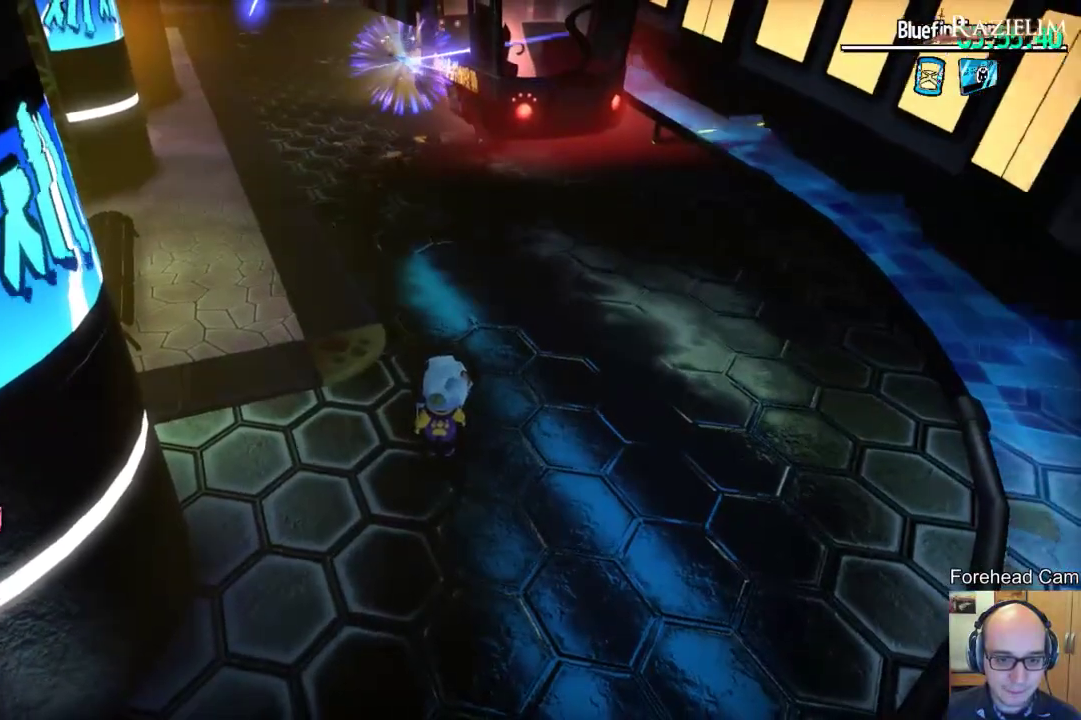
{"dt_ms": 500, "buttons": [], "left_stick": "center", "right_stick": "center", "events": []}
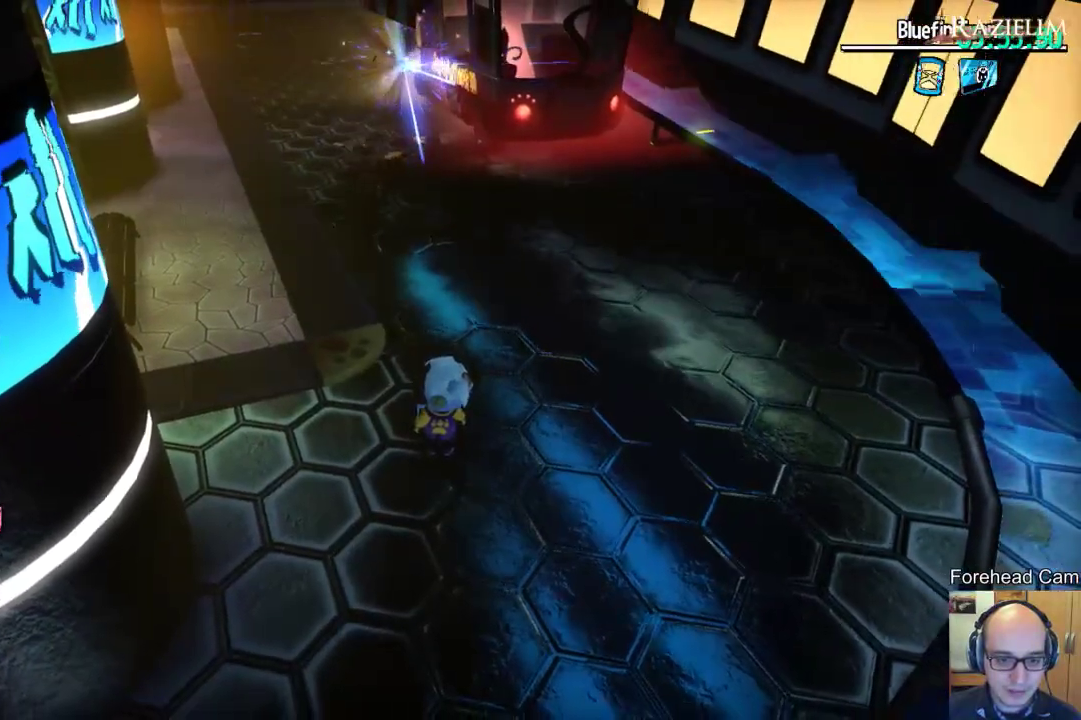
{"dt_ms": 300, "buttons": [], "left_stick": "center", "right_stick": "right", "events": [[250, "right_stick", "right"]]}
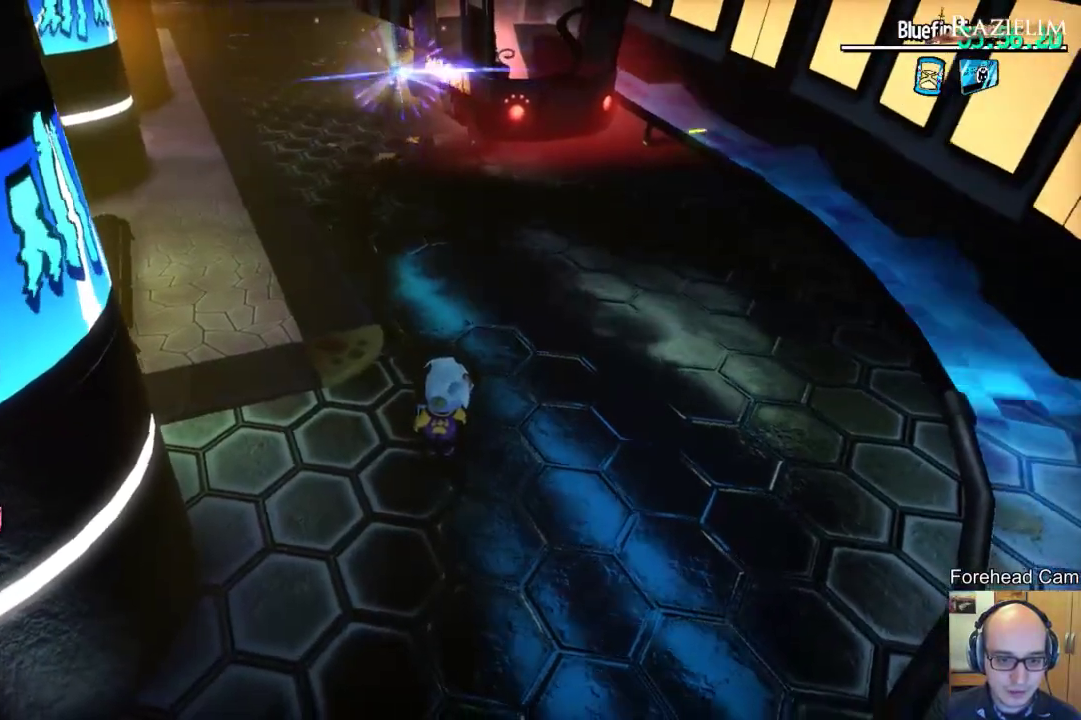
{"dt_ms": 700, "buttons": [], "left_stick": "center", "right_stick": "center", "events": [[67, "right_stick", "center"]]}
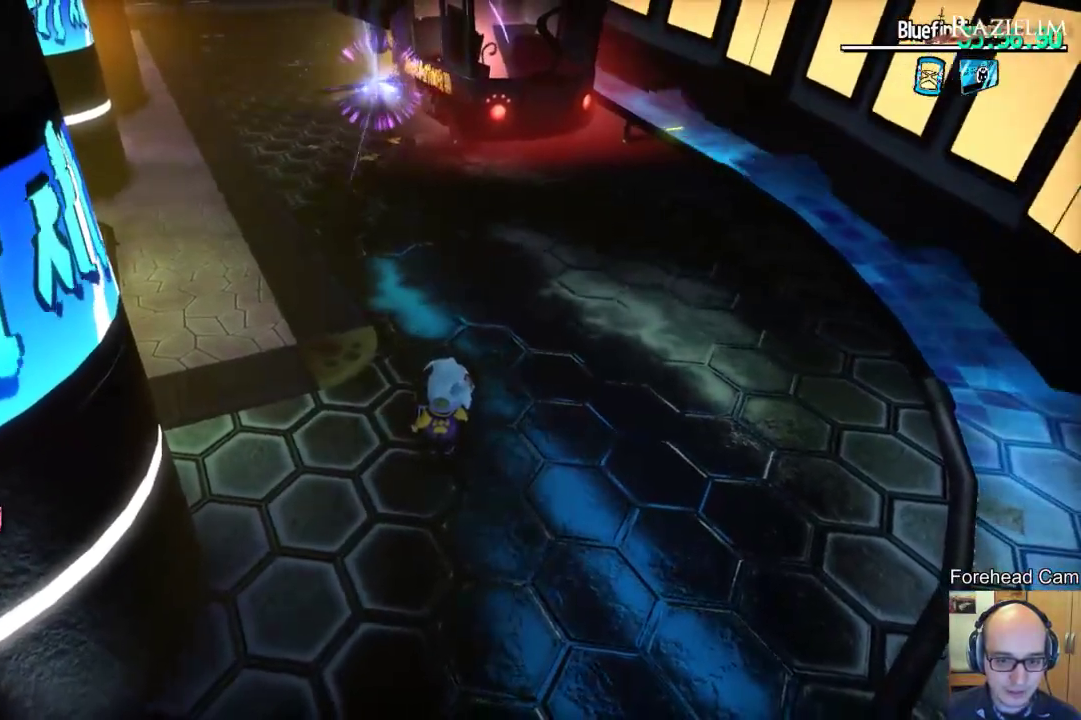
{"dt_ms": 500, "buttons": [], "left_stick": "center", "right_stick": "center", "events": []}
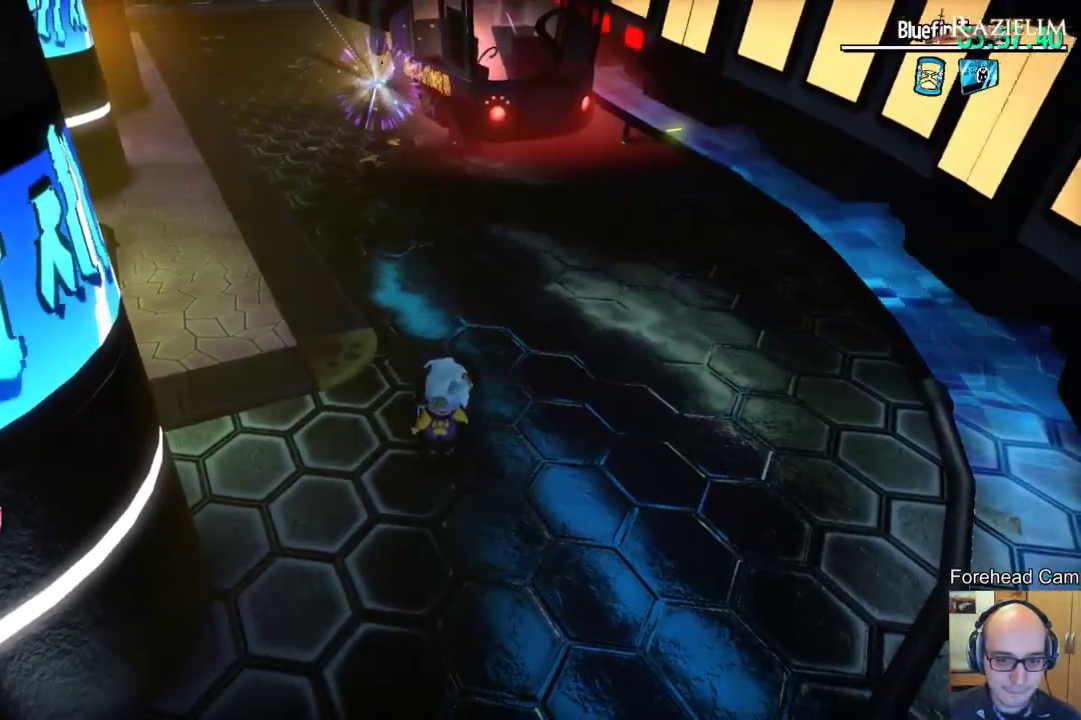
{"dt_ms": 600, "buttons": [], "left_stick": "down", "right_stick": "center", "events": [[267, "left_stick", "down"]]}
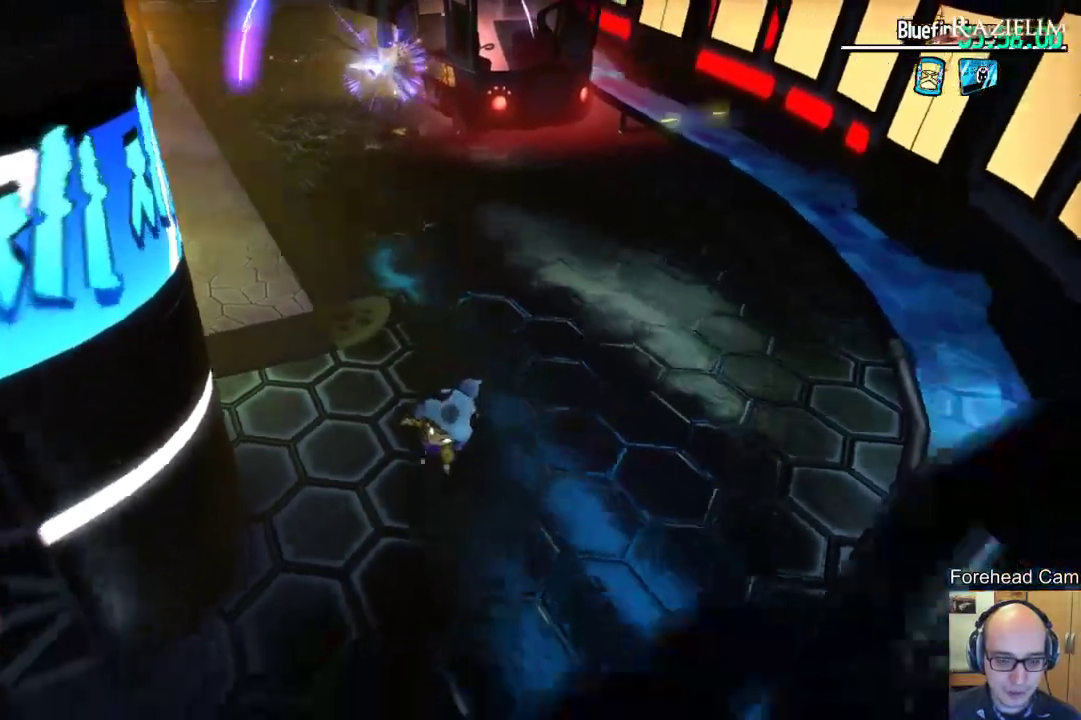
{"dt_ms": 400, "buttons": [], "left_stick": "center", "right_stick": "center", "events": [[50, "left_stick", "down-left"], [167, "left_stick", "center"]]}
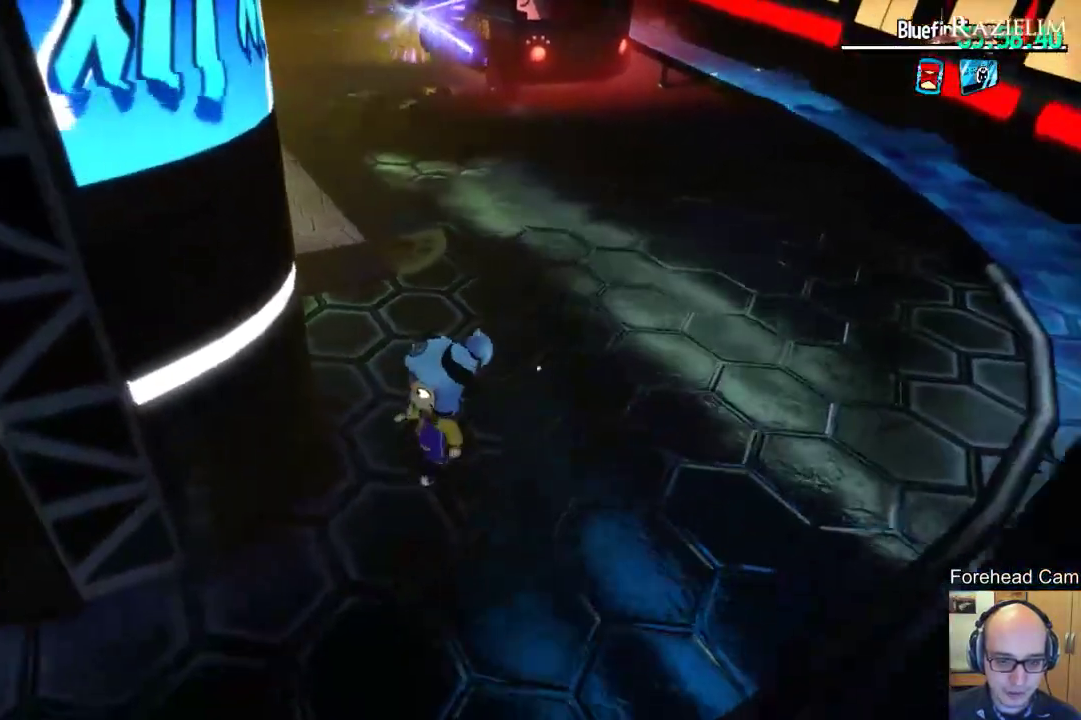
{"dt_ms": 300, "buttons": [], "left_stick": "center", "right_stick": "center", "events": []}
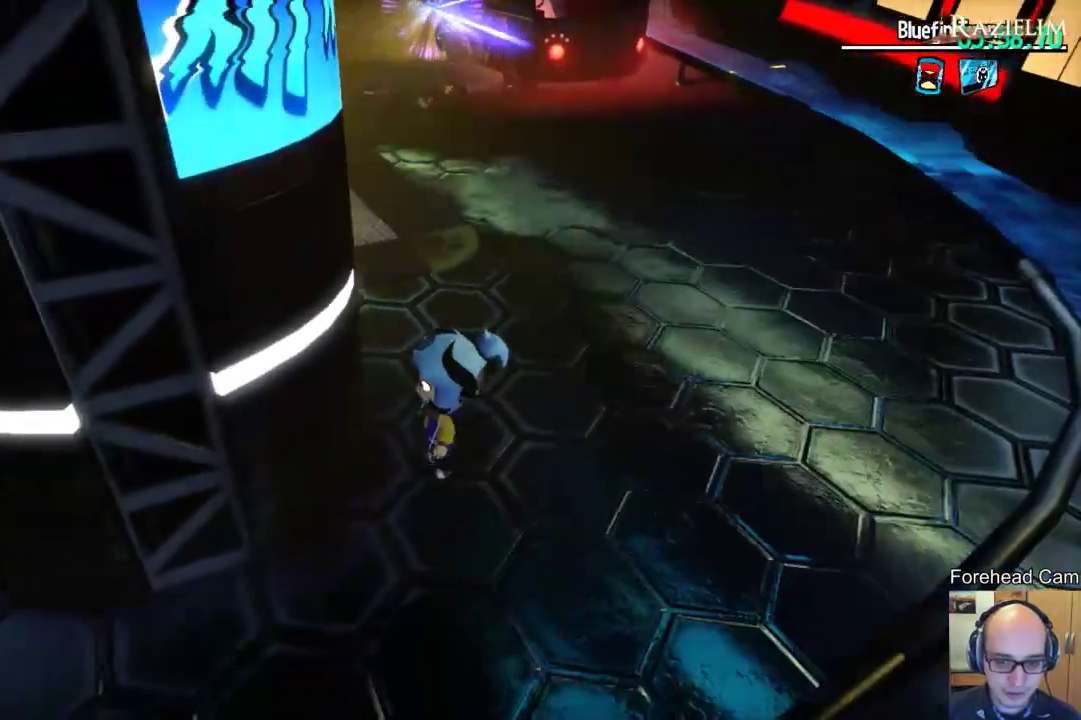
{"dt_ms": 800, "buttons": [], "left_stick": "up", "right_stick": "center", "events": [[100, "right_stick", "up-right"], [200, "right_stick", "center"], [483, "left_stick", "up-right"], [633, "left_stick", "up"]]}
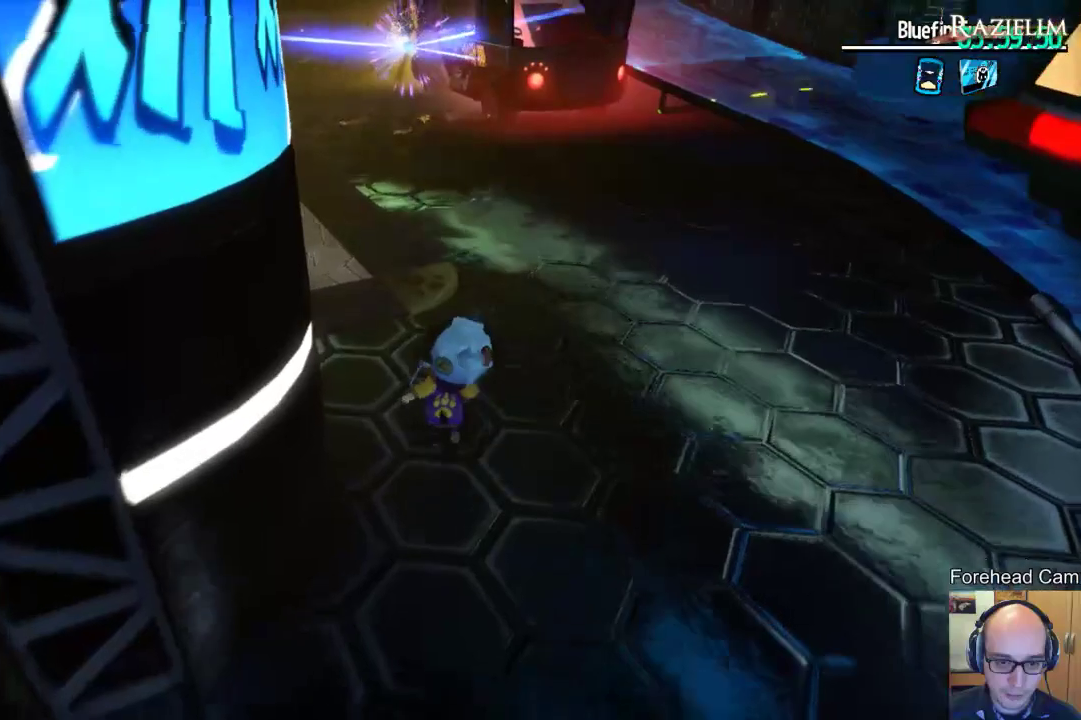
{"dt_ms": 400, "buttons": [], "left_stick": "up-right", "right_stick": "center", "events": [[67, "R2", "down"], [217, "R2", "up"], [400, "left_stick", "up-right"]]}
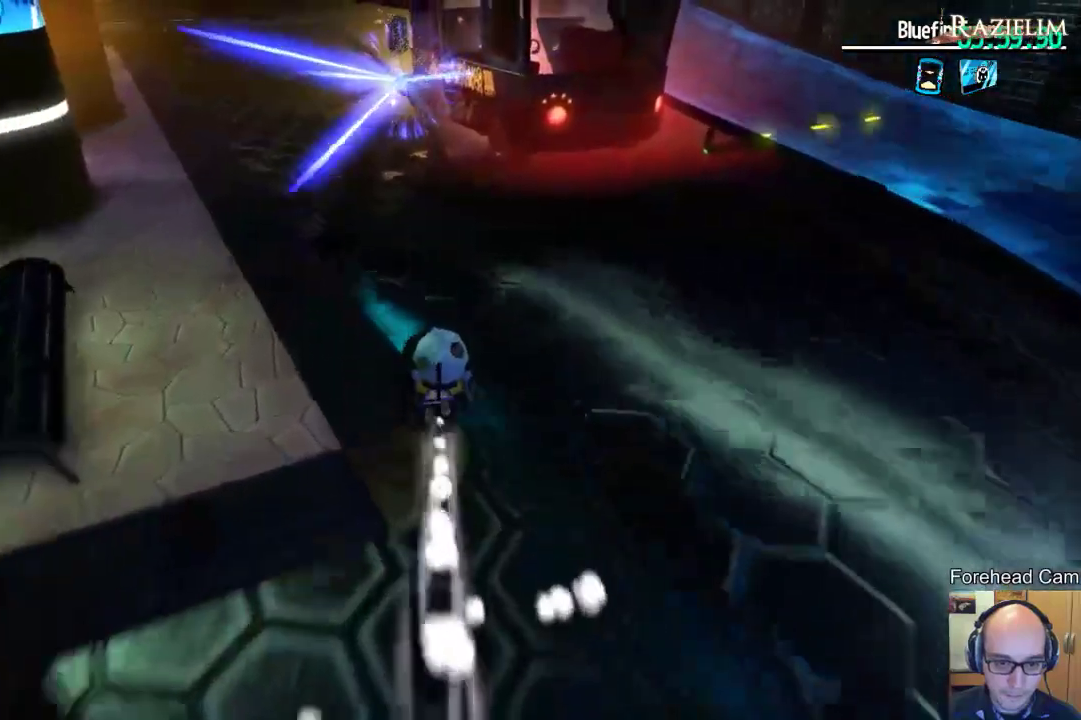
{"dt_ms": 300, "buttons": [], "left_stick": "up-right", "right_stick": "center", "events": [[33, "R2", "down"], [167, "R2", "up"]]}
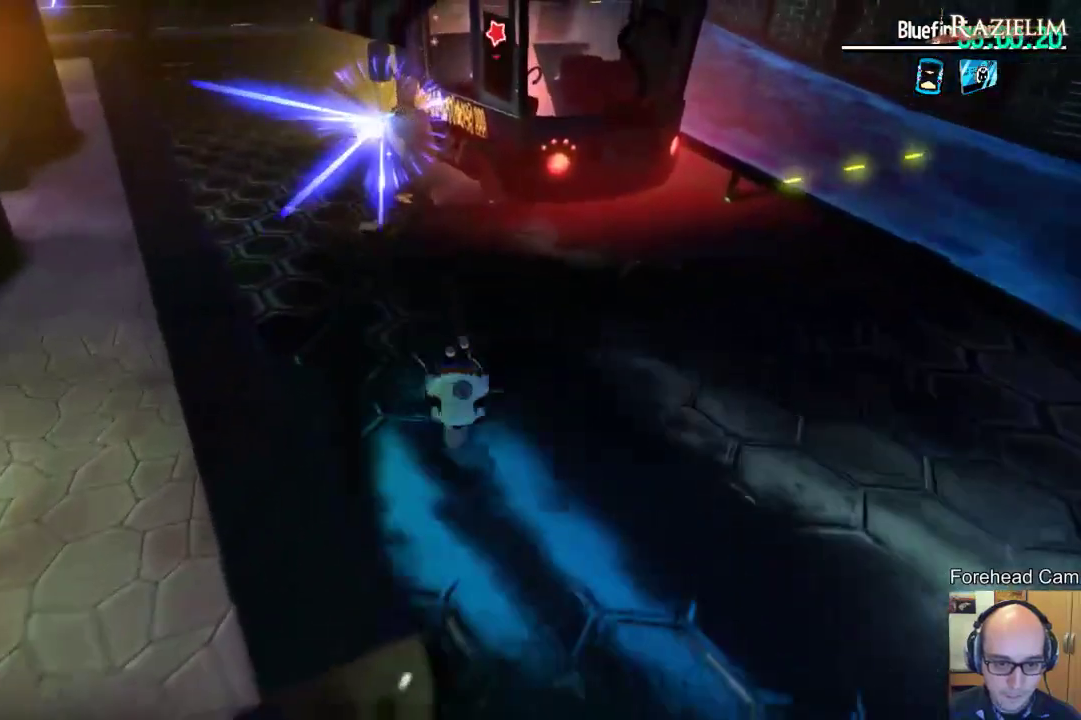
{"dt_ms": 700, "buttons": [], "left_stick": "down", "right_stick": "center", "events": [[50, "left_stick", "right"], [267, "left_stick", "down-right"], [633, "left_stick", "down"]]}
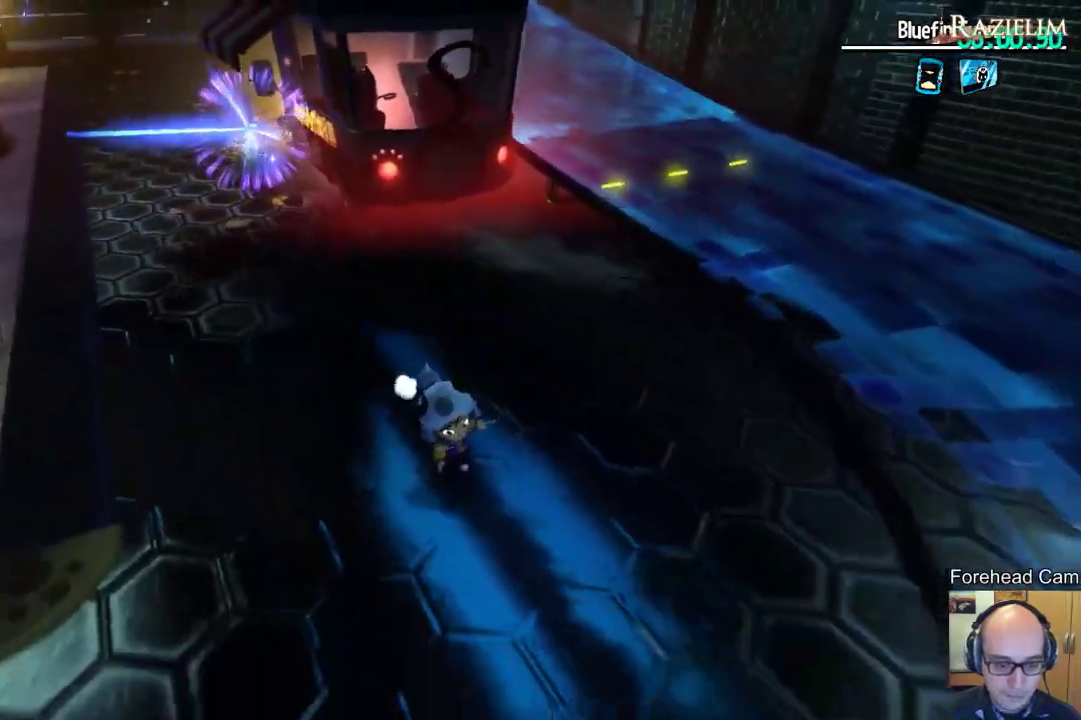
{"dt_ms": 500, "buttons": [], "left_stick": "down-left", "right_stick": "center", "events": [[467, "left_stick", "down-left"]]}
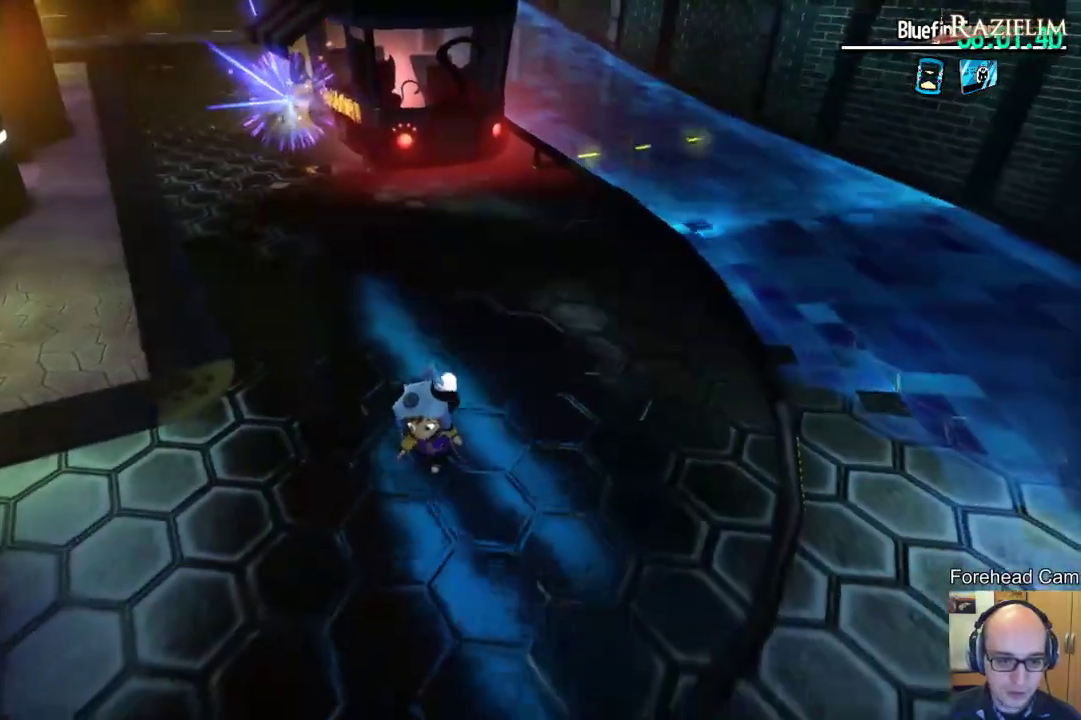
{"dt_ms": 500, "buttons": [], "left_stick": "down-left", "right_stick": "center", "events": []}
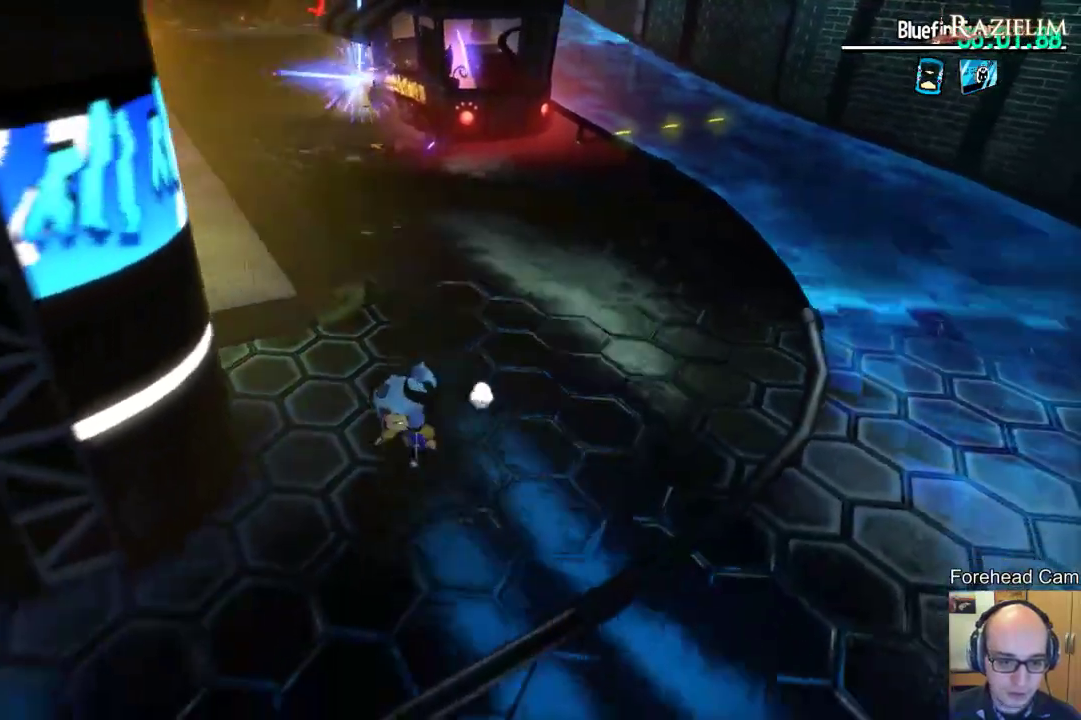
{"dt_ms": 700, "buttons": [], "left_stick": "down-left", "right_stick": "center", "events": [[183, "right_stick", "right"], [367, "left_stick", "left"], [383, "right_stick", "center"], [700, "left_stick", "down-left"]]}
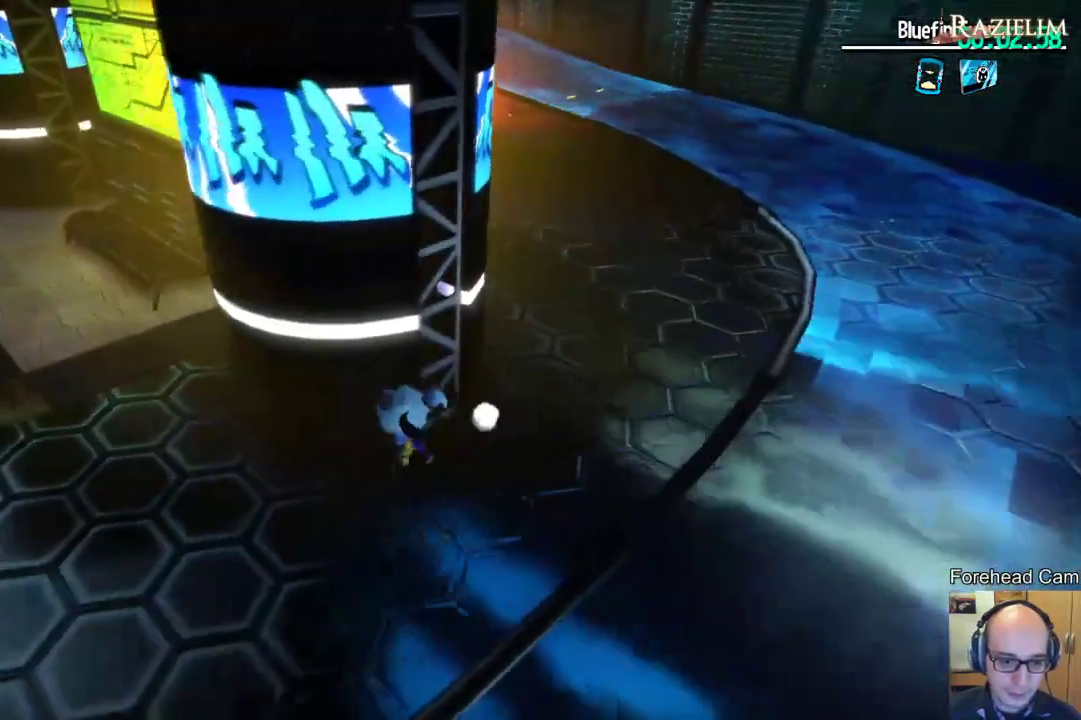
{"dt_ms": 300, "buttons": [], "left_stick": "down-left", "right_stick": "center", "events": [[150, "DPAD_LEFT", "down"], [283, "DPAD_LEFT", "up"]]}
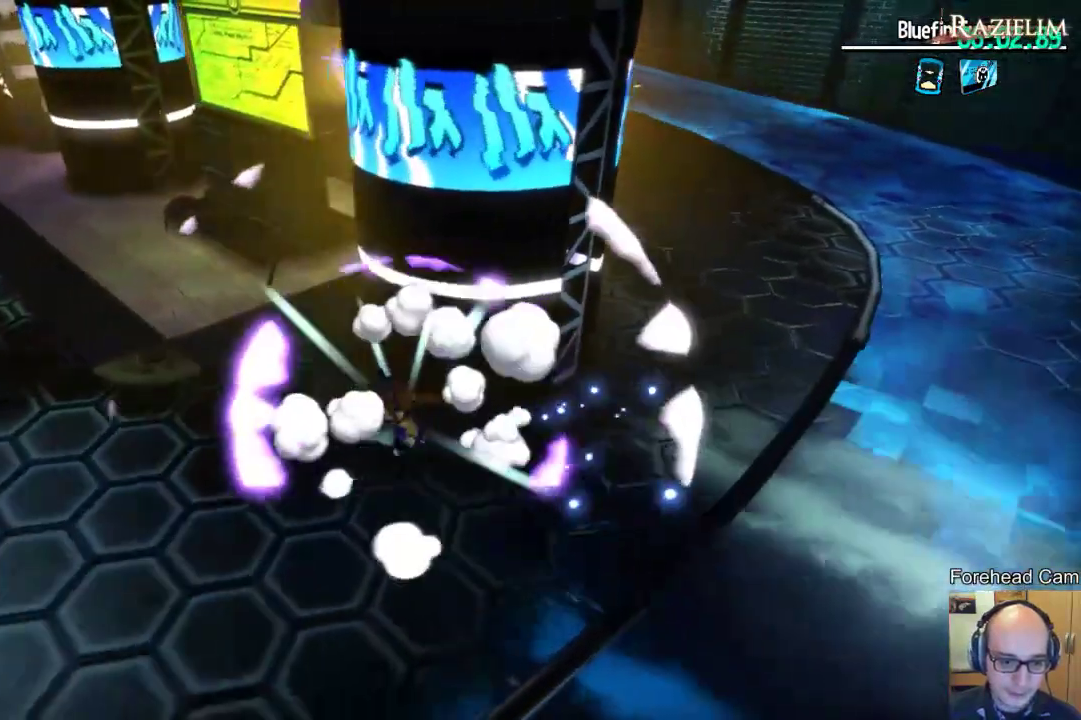
{"dt_ms": 400, "buttons": [], "left_stick": "left", "right_stick": "center", "events": [[50, "DPAD_LEFT", "down"], [117, "right_stick", "right"], [150, "DPAD_LEFT", "up"], [217, "left_stick", "center"], [300, "right_stick", "center"], [350, "left_stick", "left"]]}
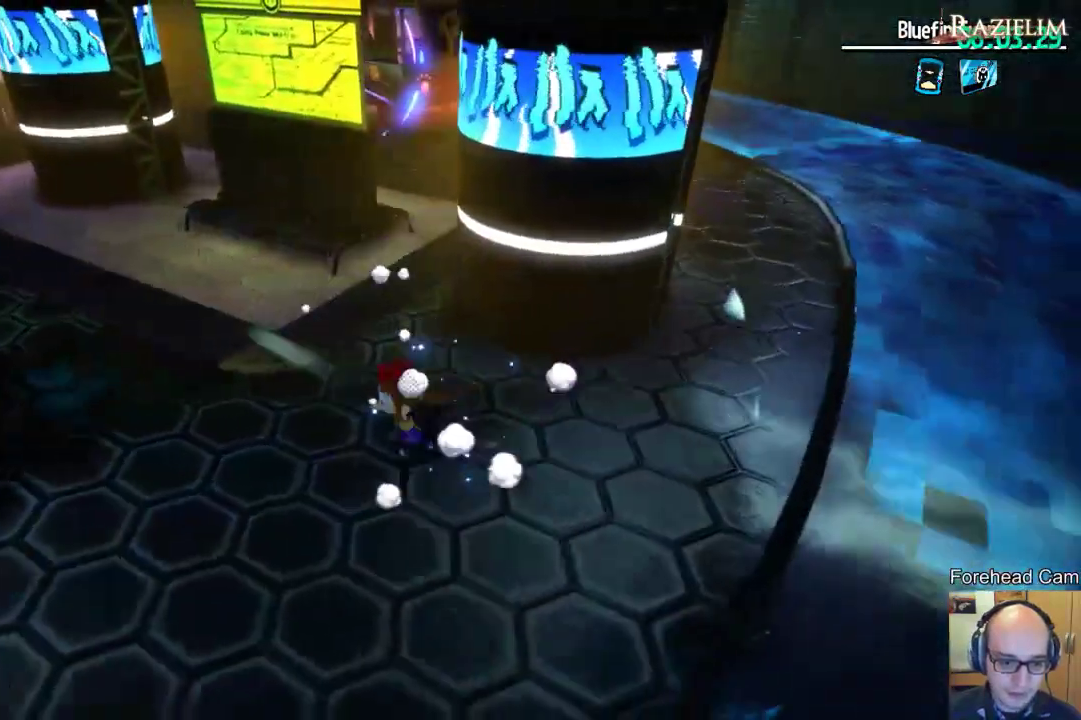
{"dt_ms": 700, "buttons": [], "left_stick": "left", "right_stick": "right", "events": [[283, "left_stick", "up-left"], [600, "right_stick", "right"], [667, "left_stick", "left"]]}
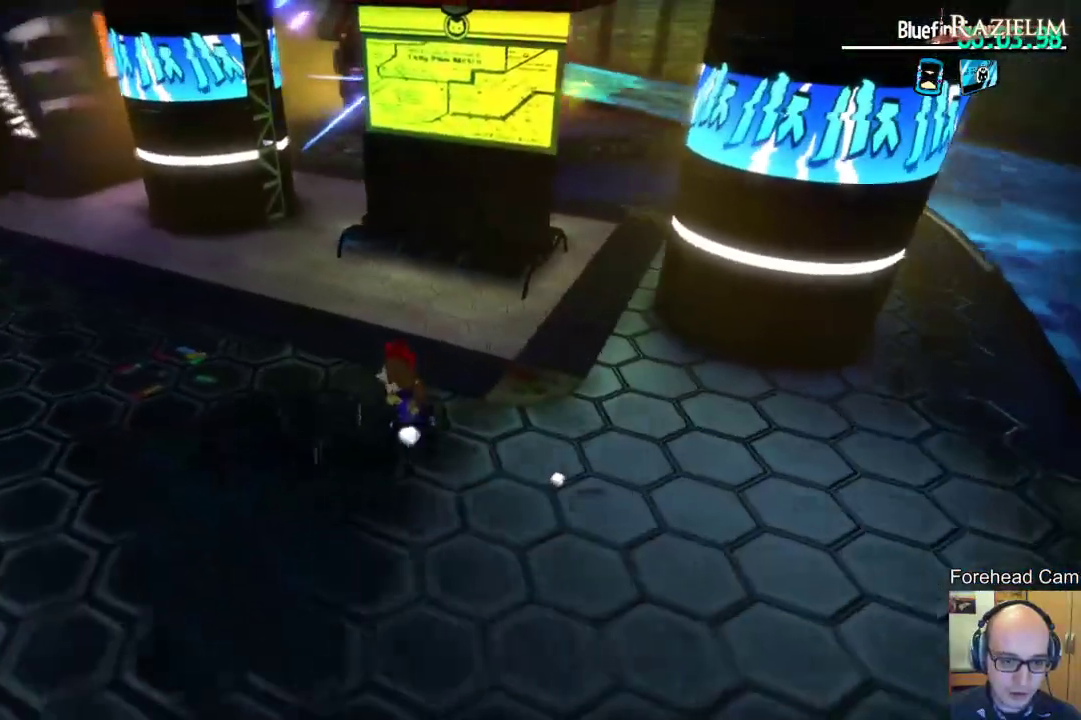
{"dt_ms": 400, "buttons": [], "left_stick": "left", "right_stick": "center", "events": [[33, "right_stick", "center"]]}
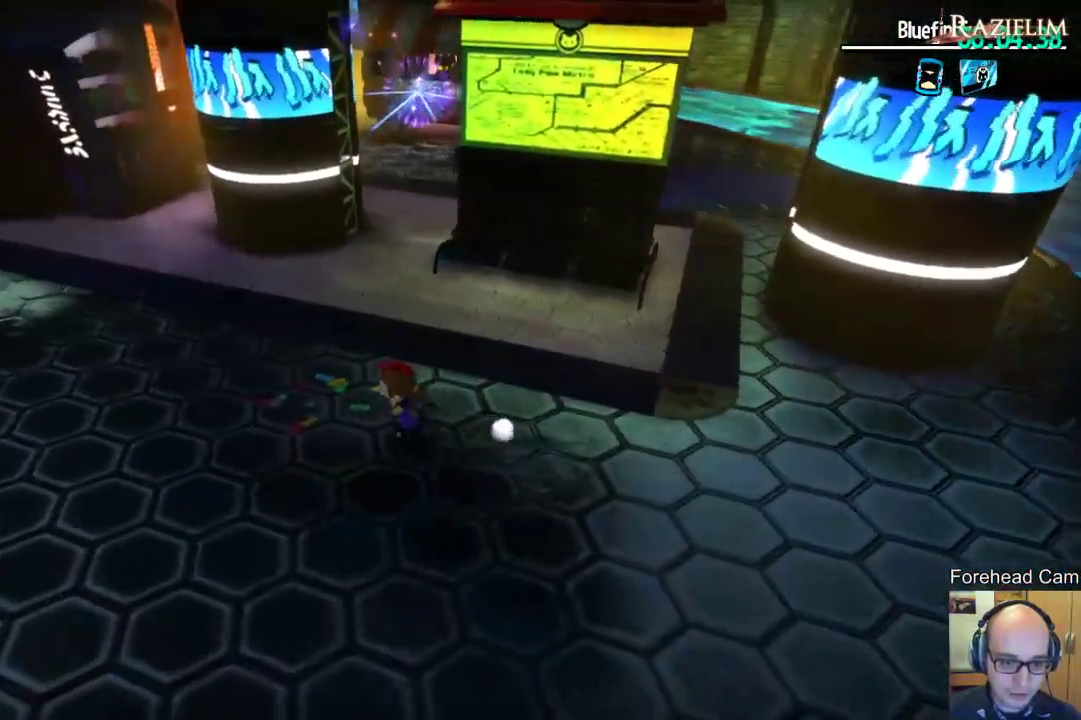
{"dt_ms": 300, "buttons": [], "left_stick": "center", "right_stick": "right", "events": [[117, "left_stick", "center"], [267, "right_stick", "right"]]}
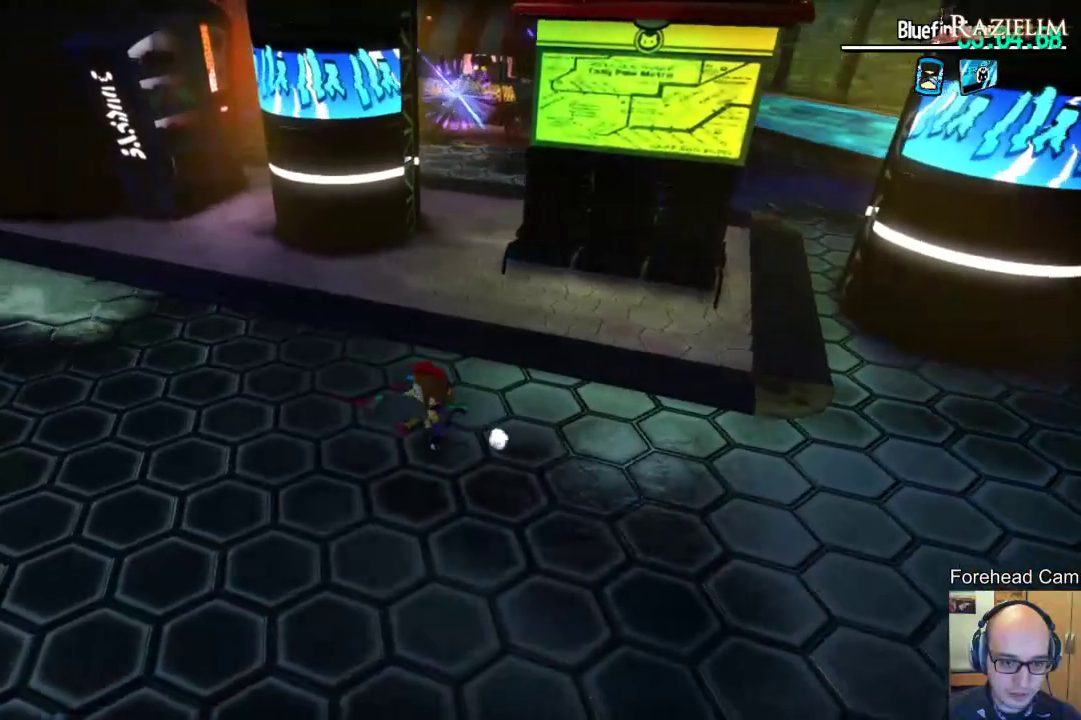
{"dt_ms": 700, "buttons": [], "left_stick": "right", "right_stick": "center", "events": [[133, "right_stick", "center"], [350, "right_stick", "down-right"], [533, "right_stick", "center"], [667, "left_stick", "right"]]}
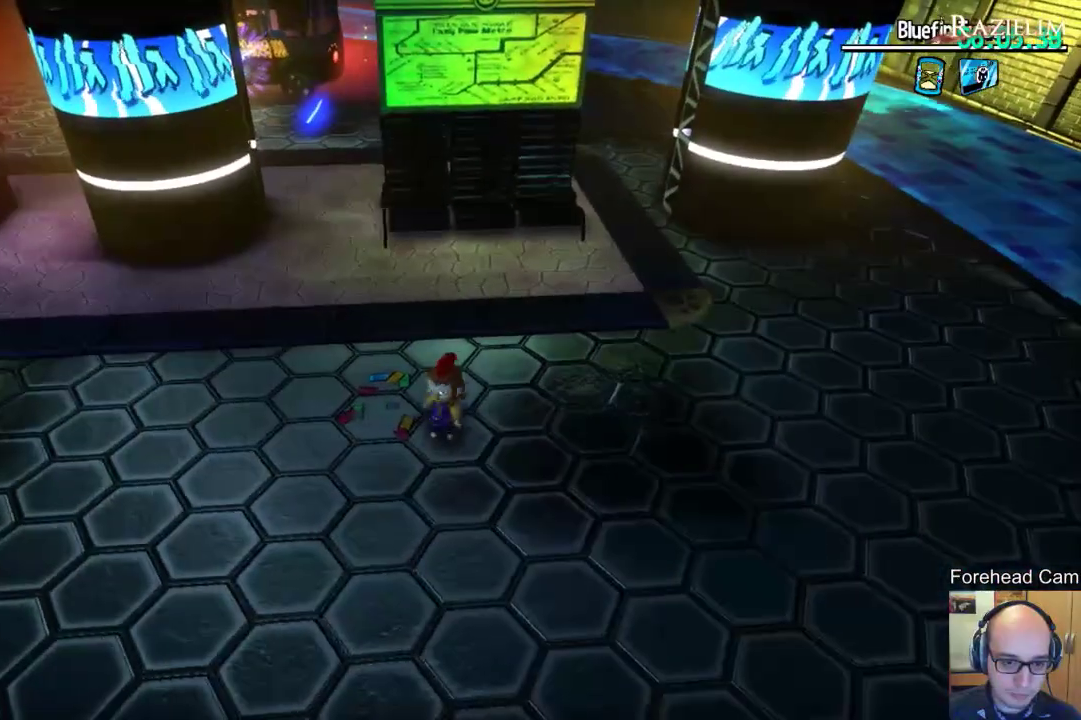
{"dt_ms": 700, "buttons": [], "left_stick": "center", "right_stick": "center", "events": [[267, "left_stick", "up-right"], [333, "right_stick", "right"], [350, "left_stick", "up-left"], [400, "left_stick", "left"], [500, "right_stick", "center"], [633, "left_stick", "center"]]}